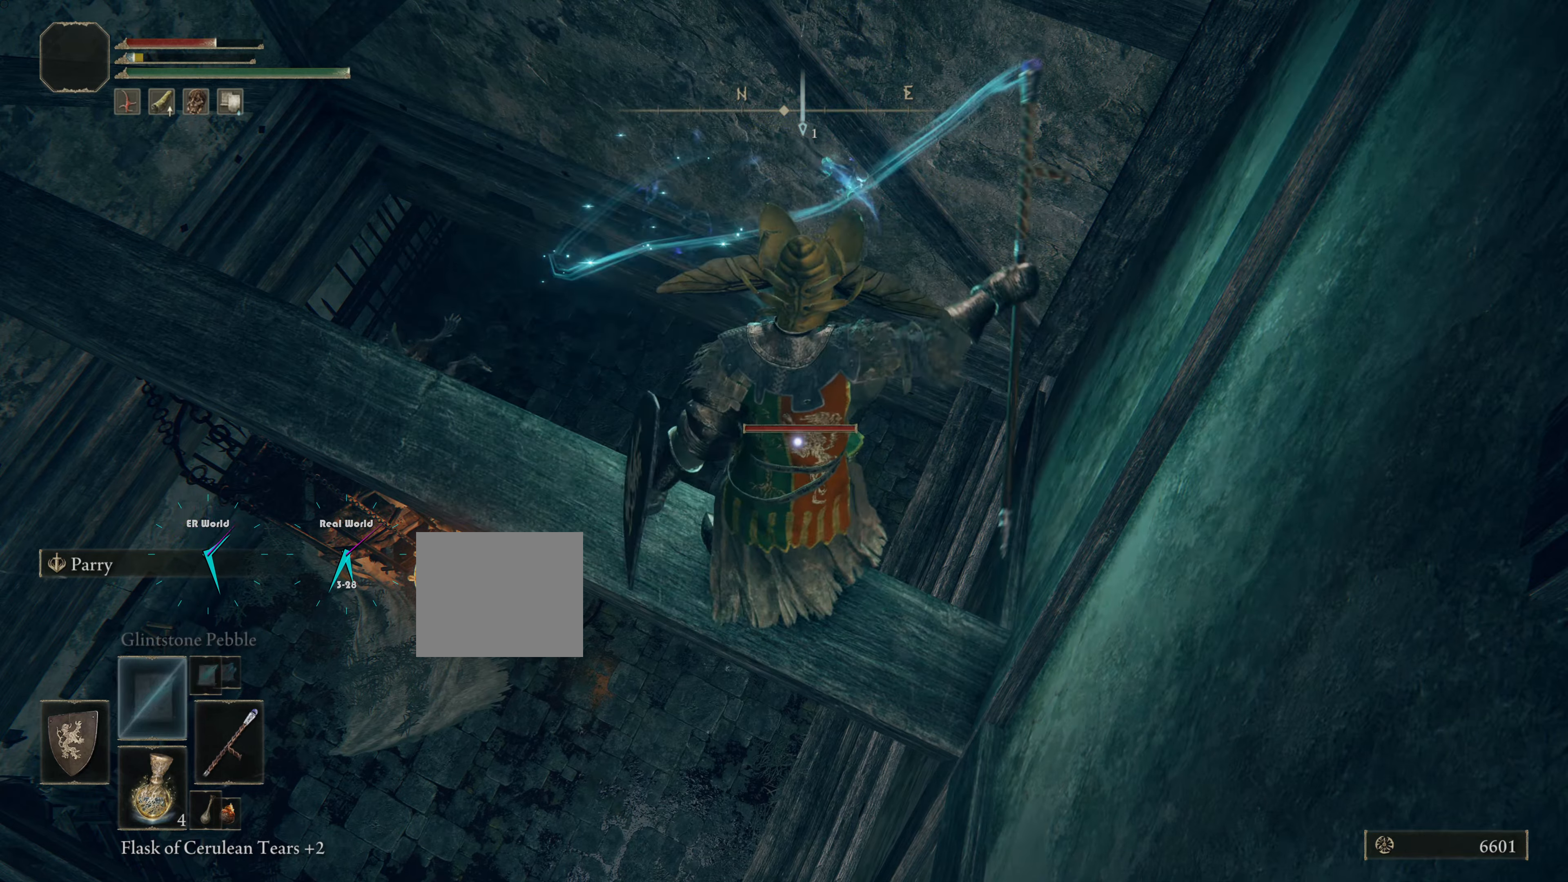
Gameplay with a controller (PlayStation layout); each line is a JSON object with the inputs held at the frame after it. "events" lists button and stick changes between this image and that frame as [ms after this image, input, new state], when the widget could be followed in between. Not read: L2.
{"buttons": [], "left_stick": "center", "right_stick": "center", "events": []}
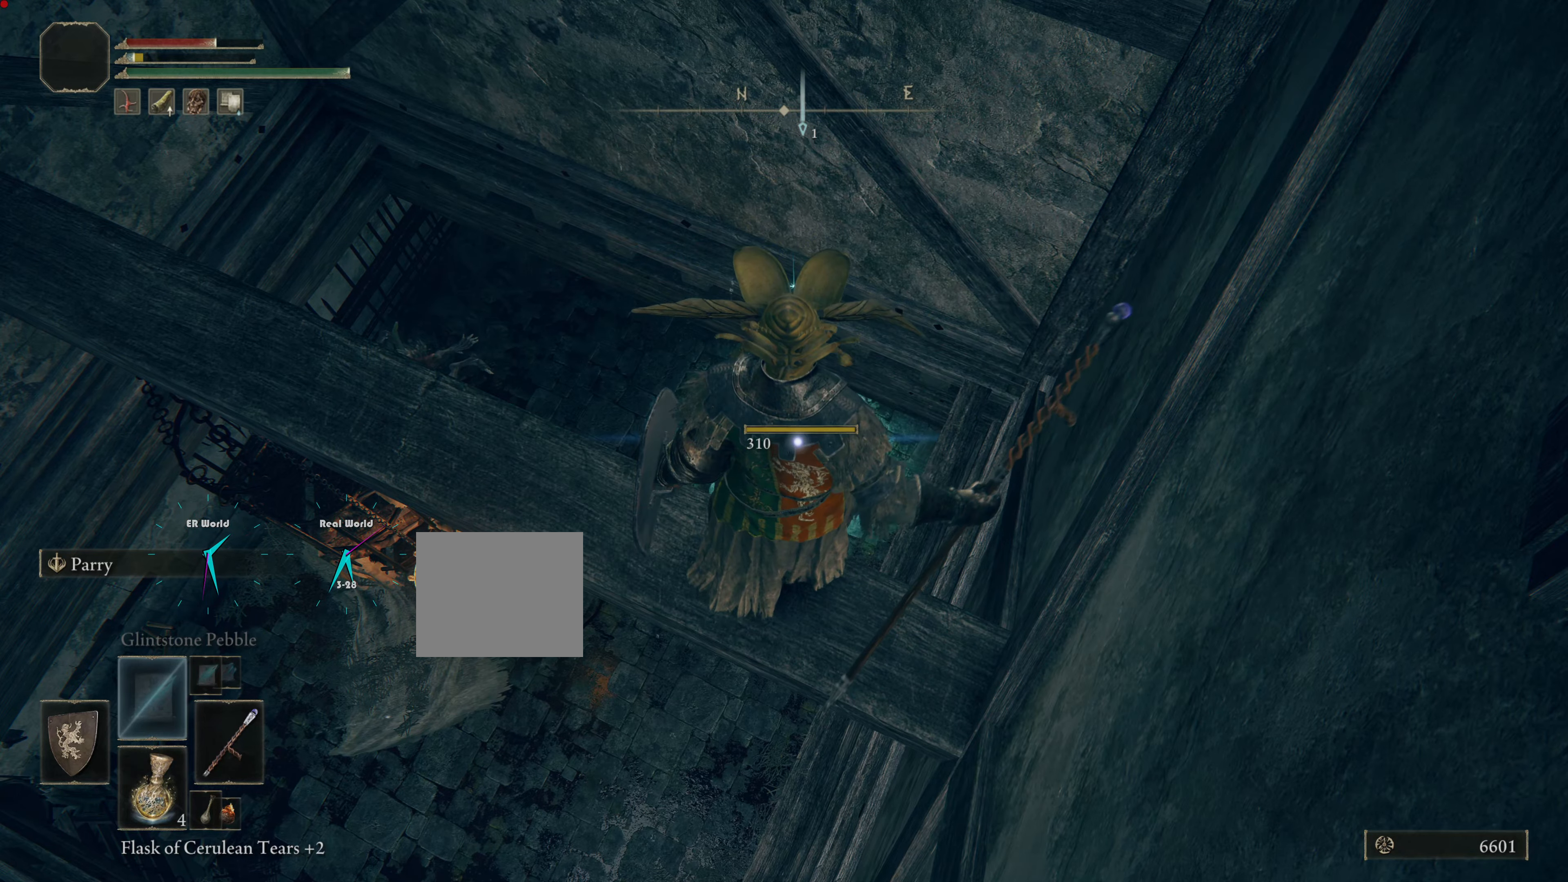
{"buttons": [], "left_stick": "center", "right_stick": "center", "events": []}
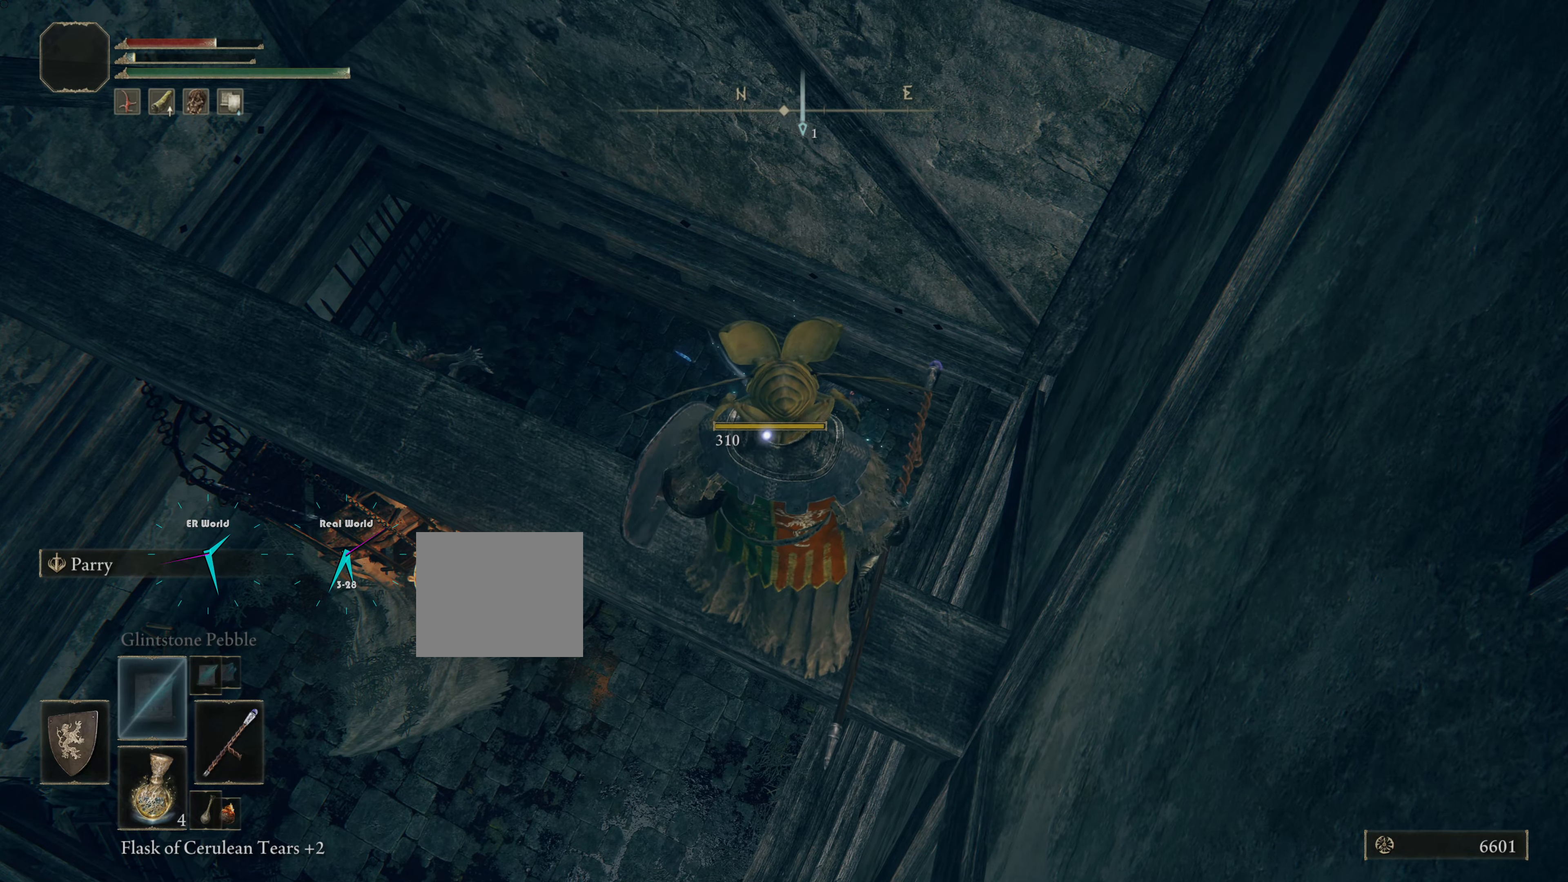
{"buttons": [], "left_stick": "center", "right_stick": "down-left"}
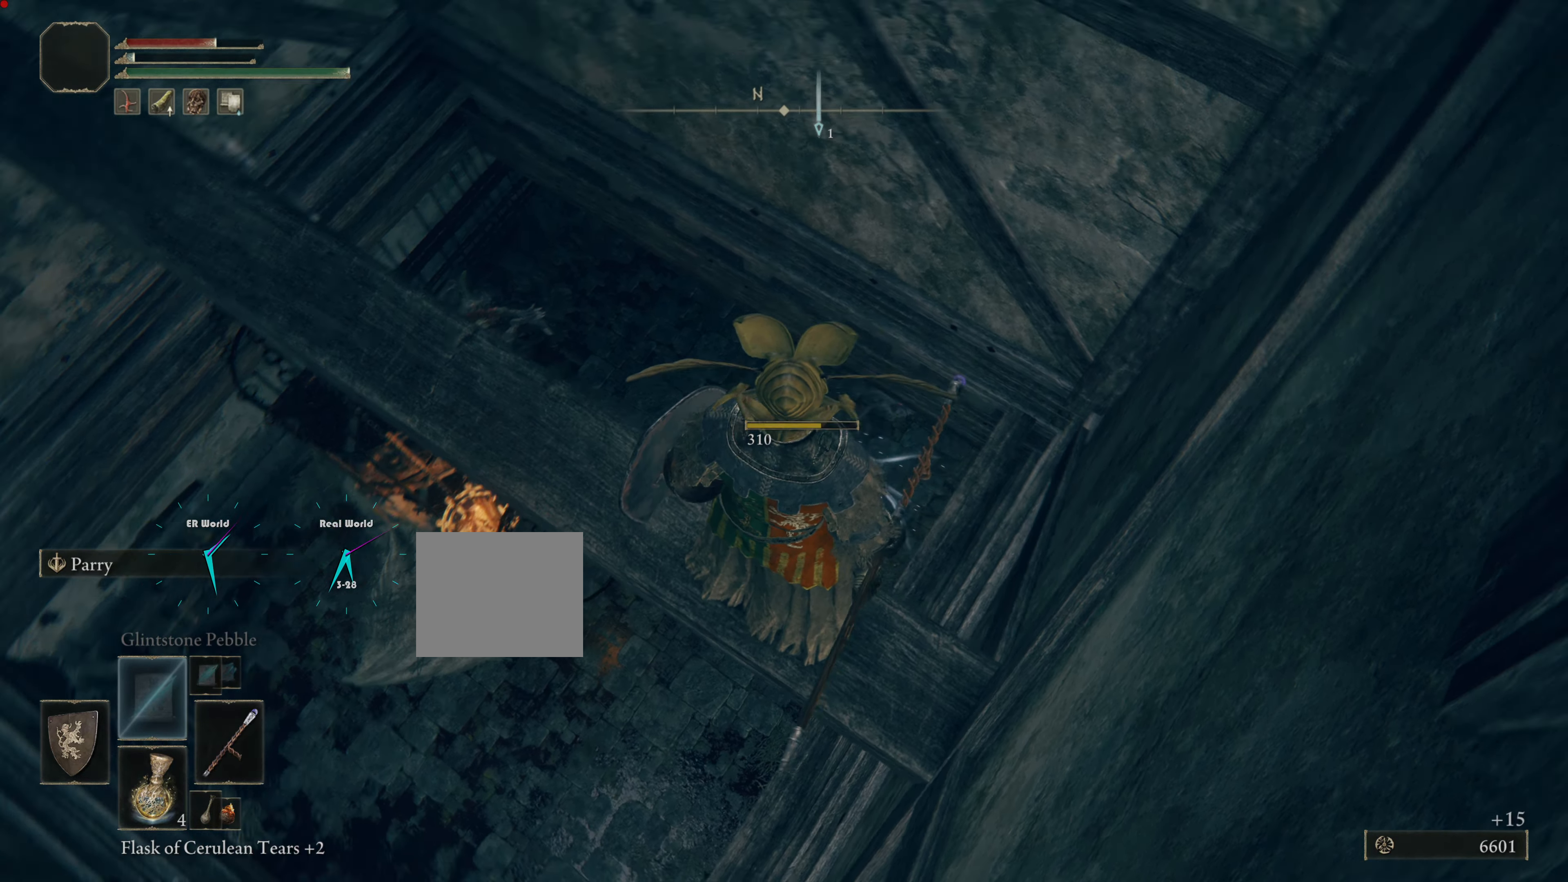
{"buttons": [], "left_stick": "center", "right_stick": "left", "events": [[234, "right_stick", "center"], [484, "right_stick", "left"]]}
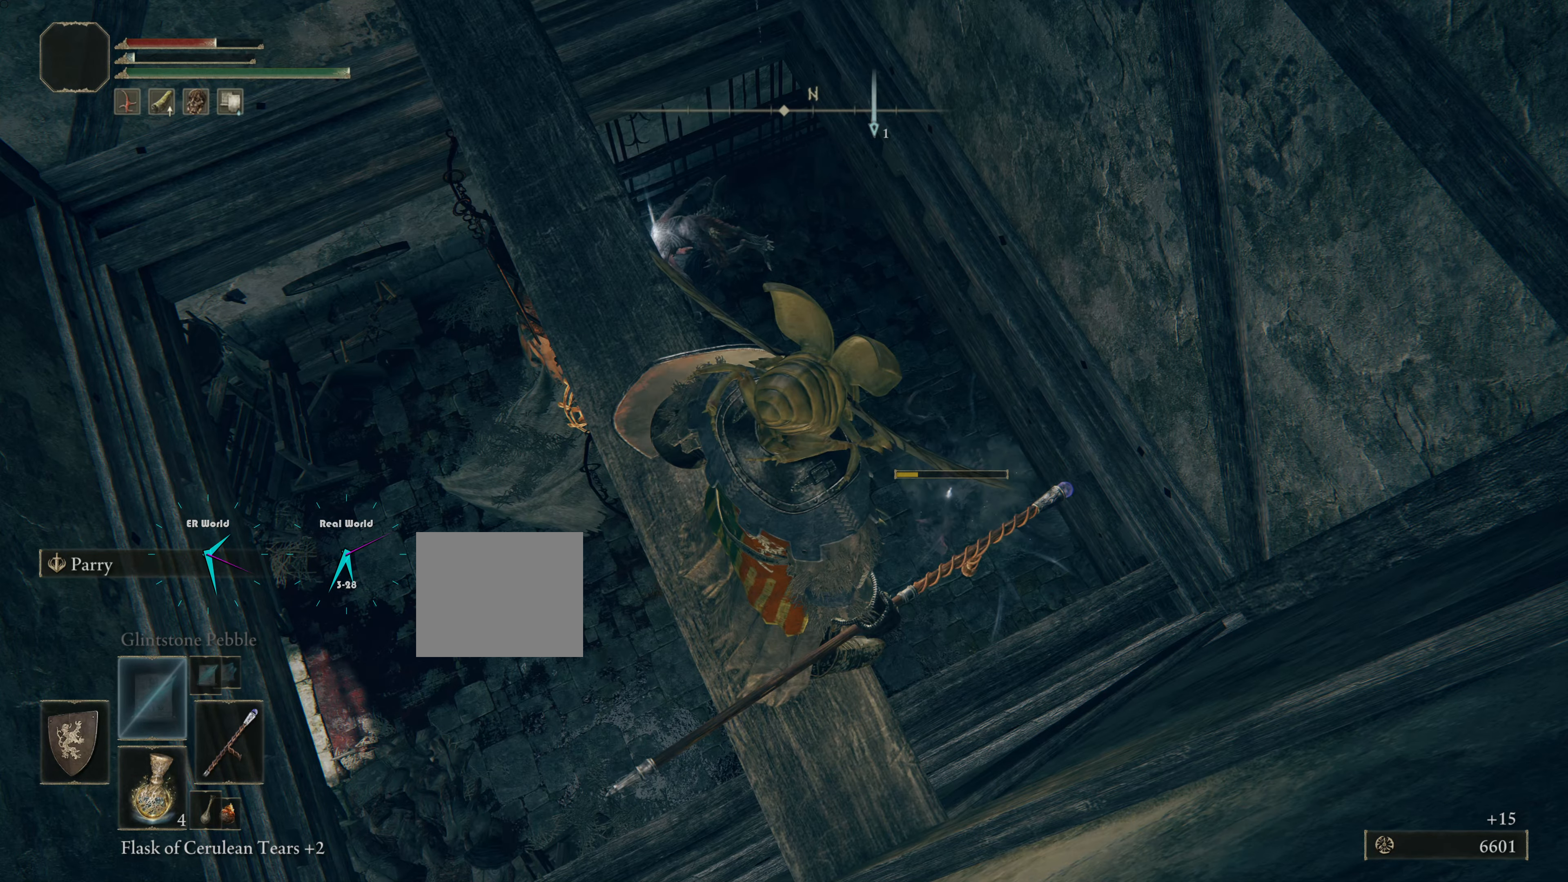
{"buttons": [], "left_stick": "center", "right_stick": "center", "events": [[183, "right_stick", "center"]]}
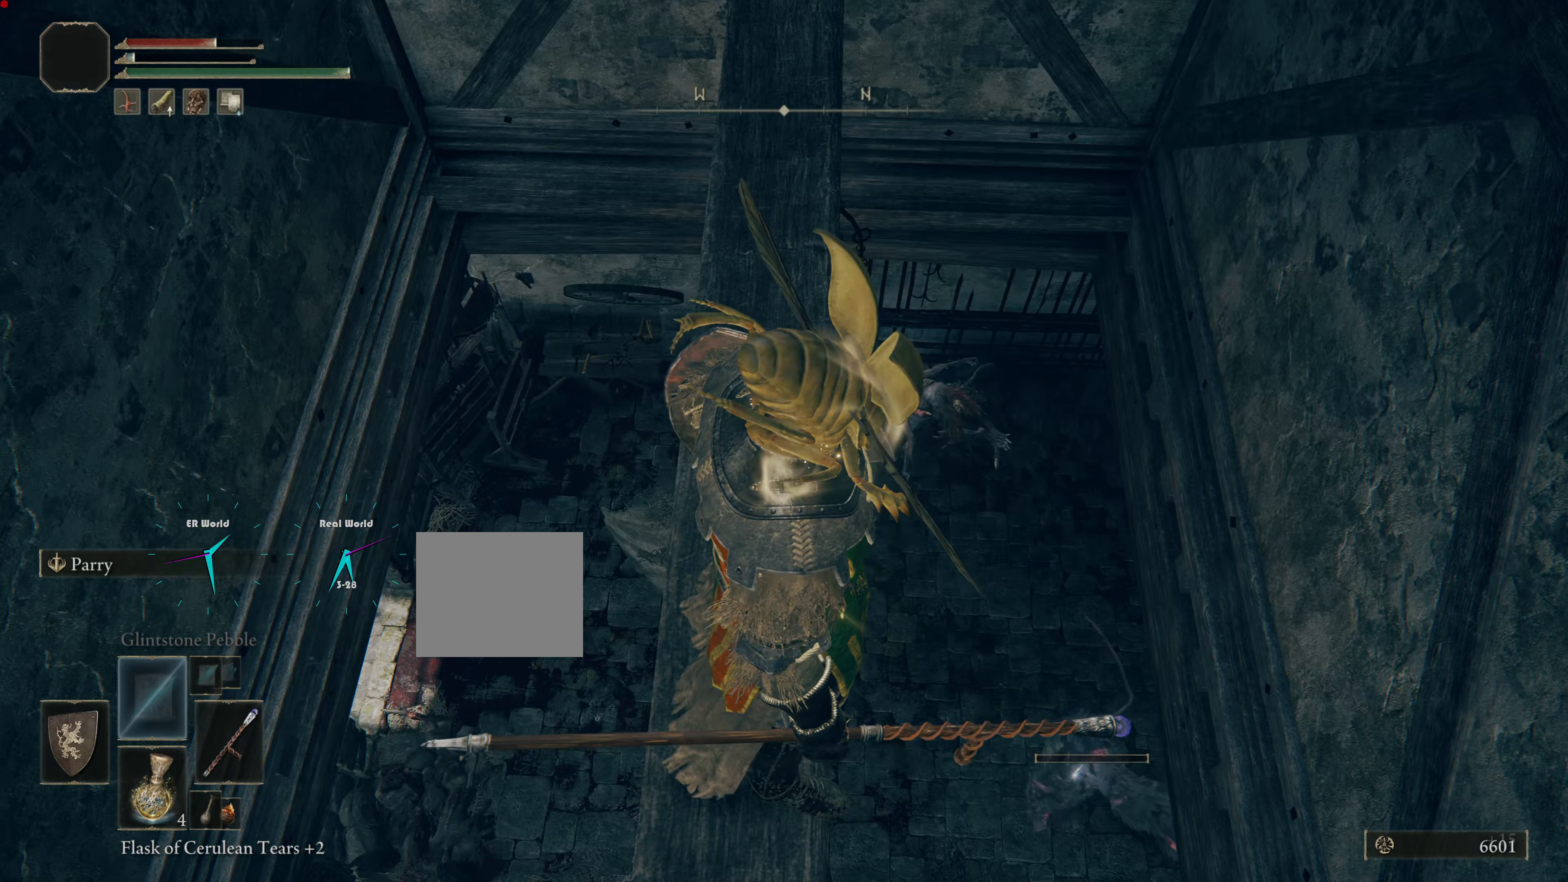
{"buttons": [], "left_stick": "center", "right_stick": "center", "events": []}
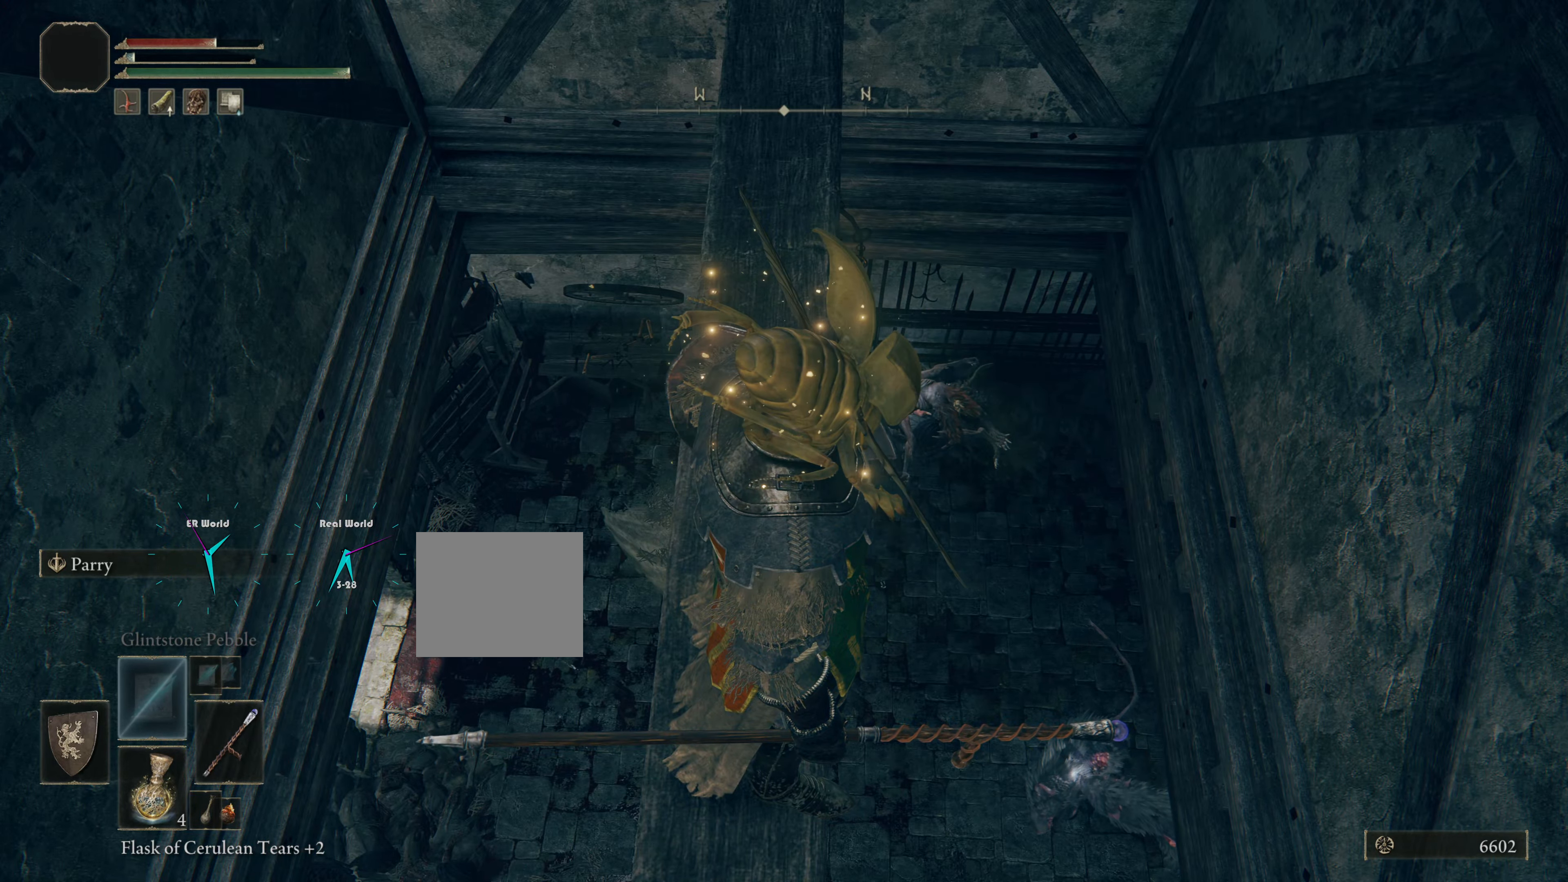
{"buttons": [], "left_stick": "center", "right_stick": "center", "events": []}
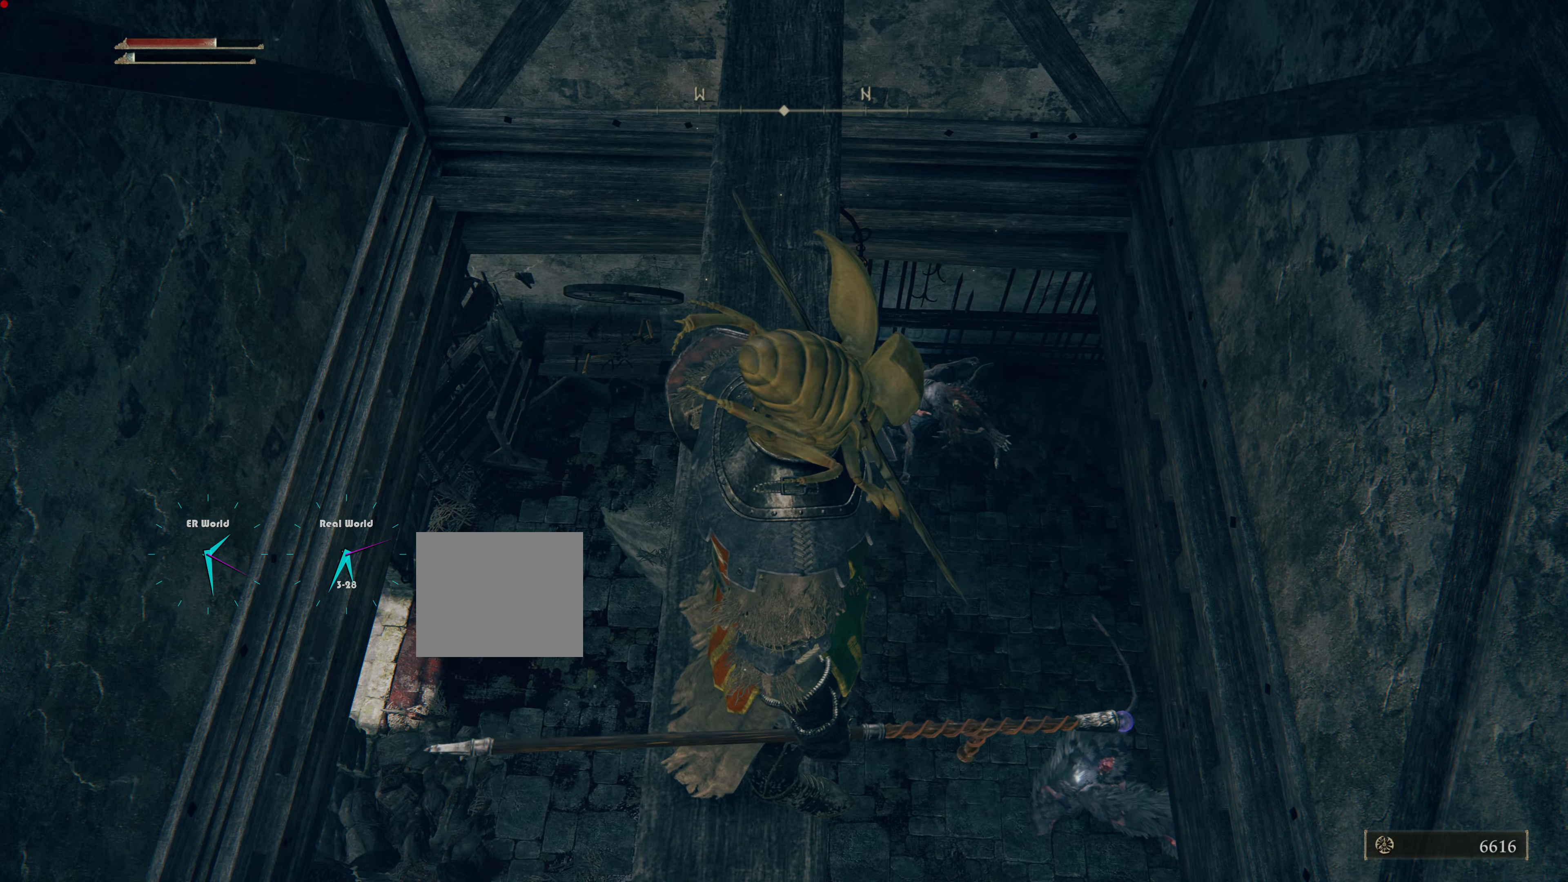
{"buttons": ["R3"], "left_stick": "center", "right_stick": "center", "events": [[467, "R3", "down"]]}
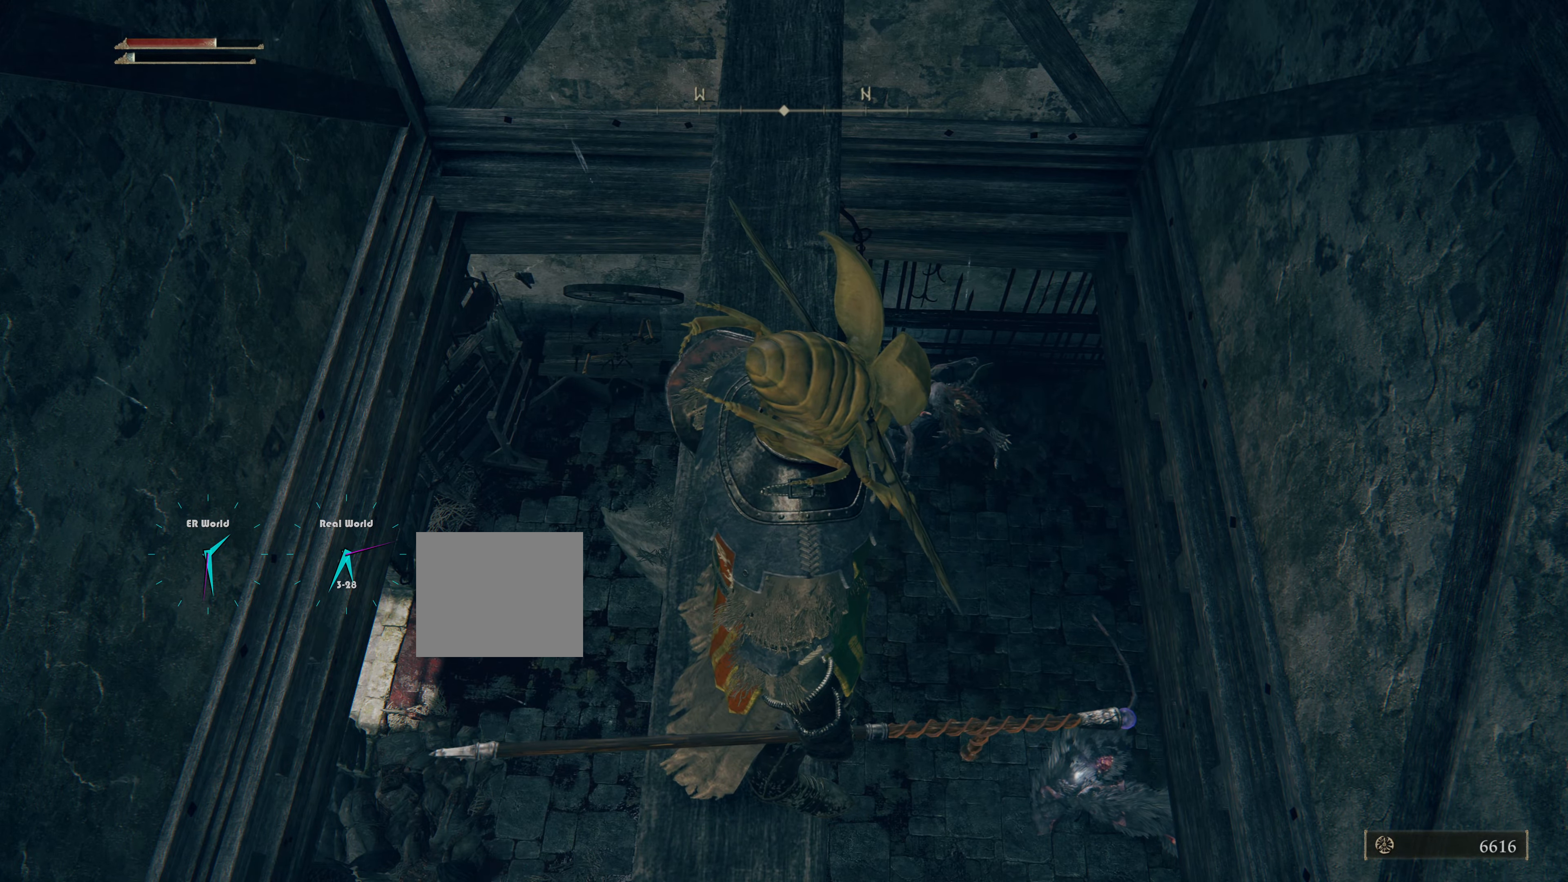
{"buttons": [], "left_stick": "center", "right_stick": "center", "events": [[133, "R3", "up"], [384, "left_stick", "up"], [450, "left_stick", "center"]]}
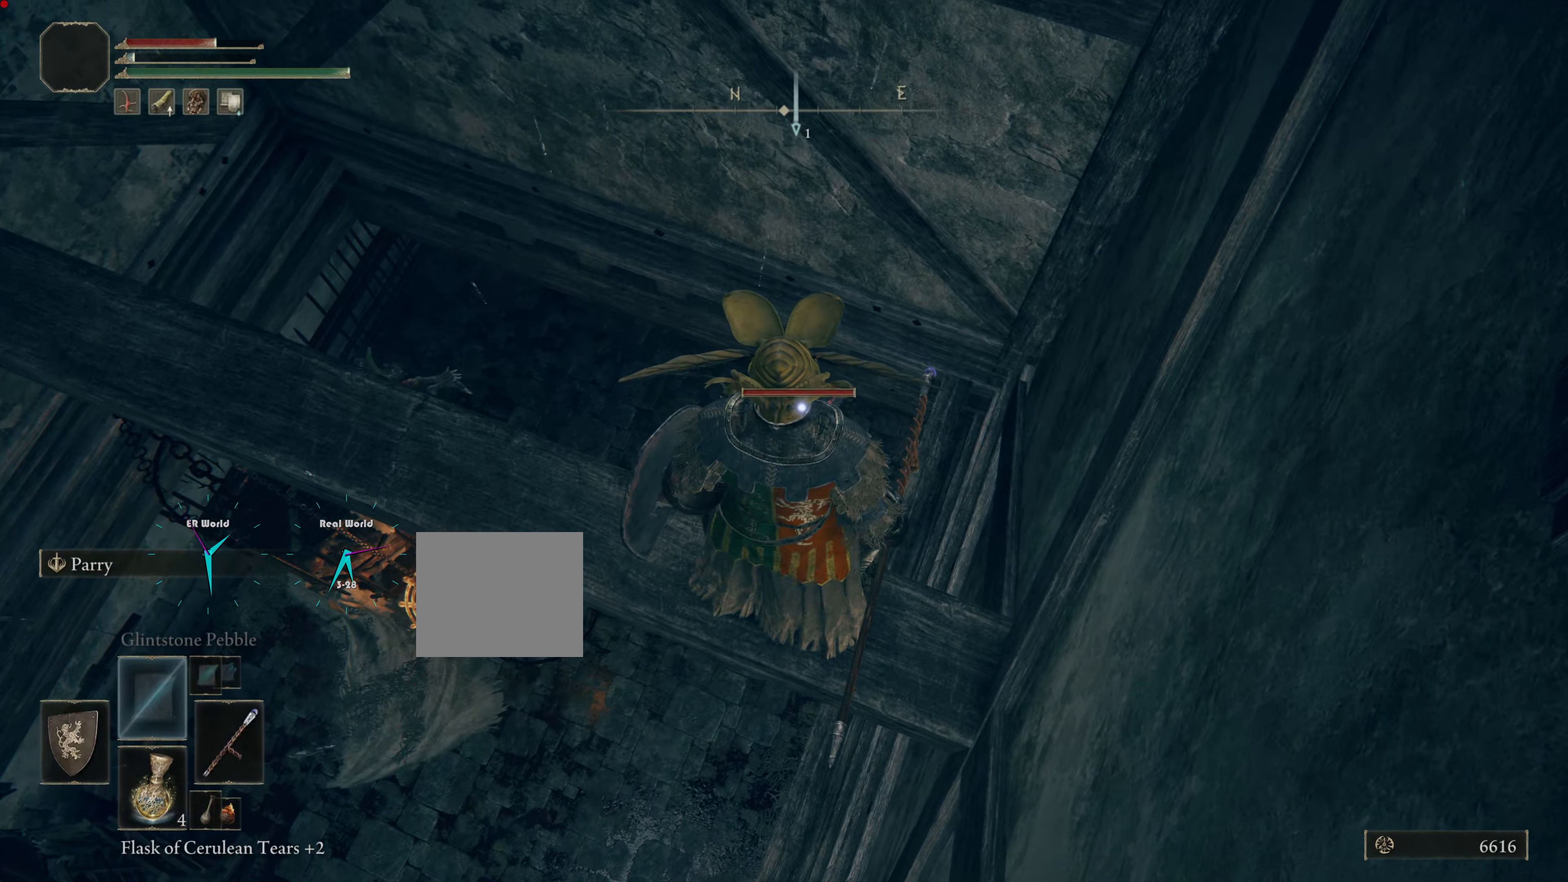
{"buttons": [], "left_stick": "center", "right_stick": "center", "events": [[150, "R1", "down"], [267, "R1", "up"]]}